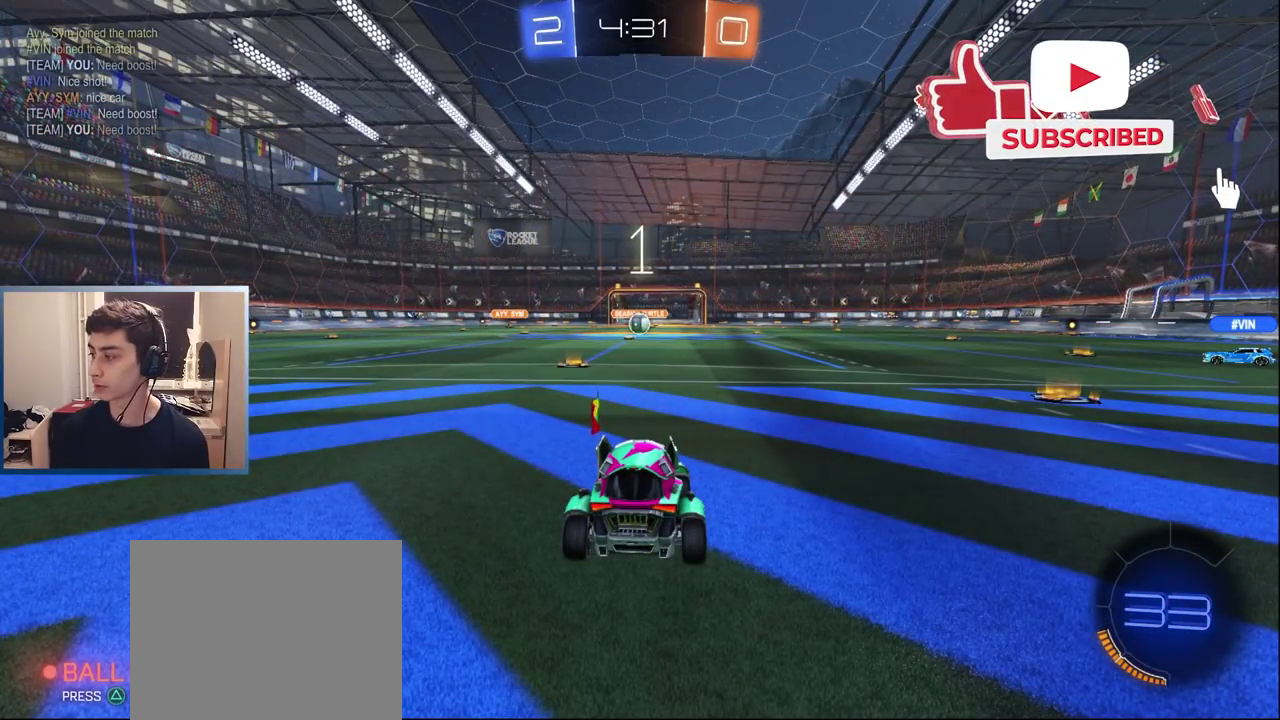
Gameplay with a controller (PlayStation layout); each line is a JSON object with the inputs held at the frame after it. "events" lists button and stick changes between this image and that frame as [ms after this image, input, new state], when the widget could be followed in between. Not read: L3 R1 R3.
{"buttons": ["L1", "R2"], "left_stick": "right", "right_stick": "center", "events": [[33, "L1", "up"], [33, "left_stick", "right"], [233, "L1", "down"]]}
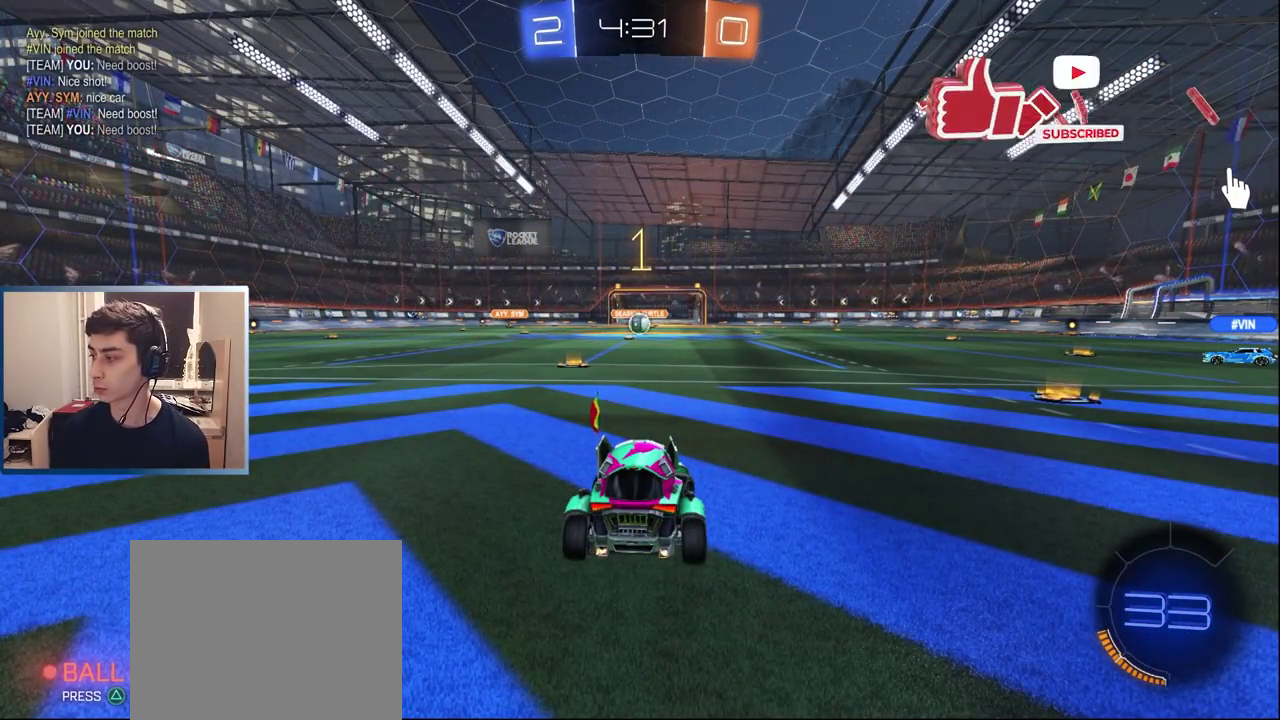
{"buttons": ["L1", "R2"], "left_stick": "right", "right_stick": "center", "events": []}
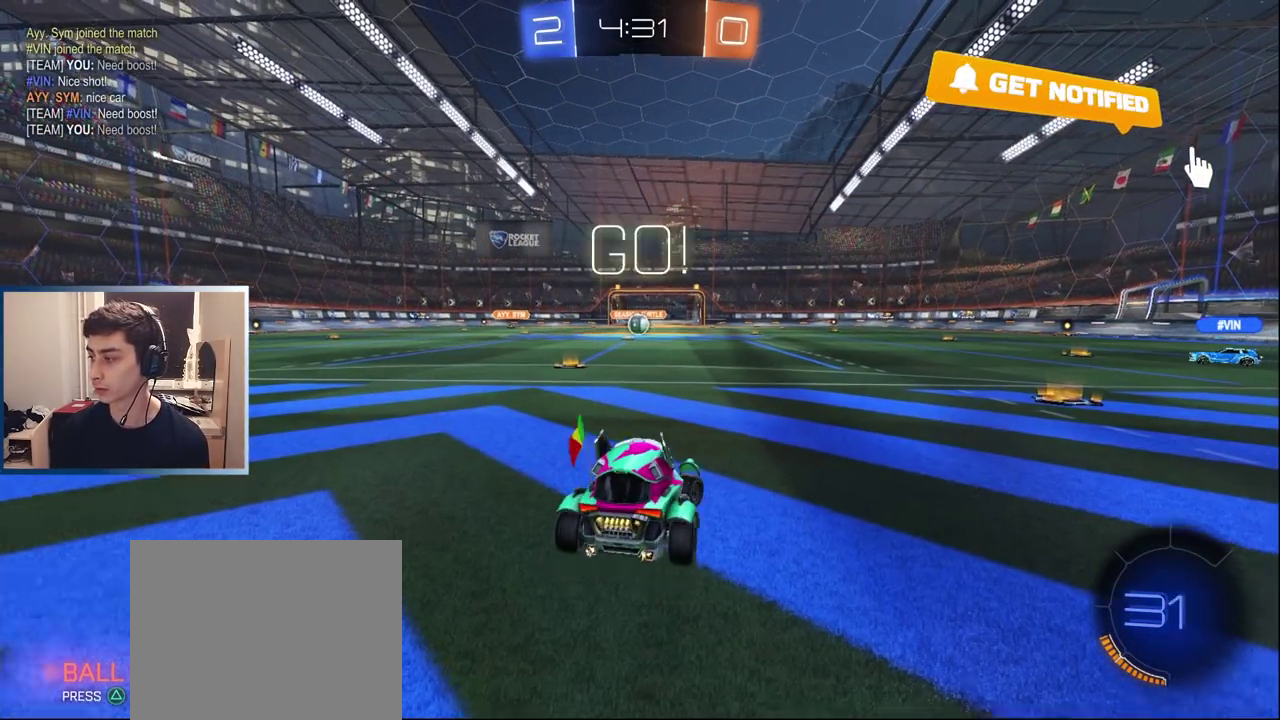
{"buttons": ["CROSS", "L1", "R2"], "left_stick": "right", "right_stick": "center", "events": [[83, "TRIANGLE", "down"], [167, "TRIANGLE", "up"], [500, "CROSS", "down"]]}
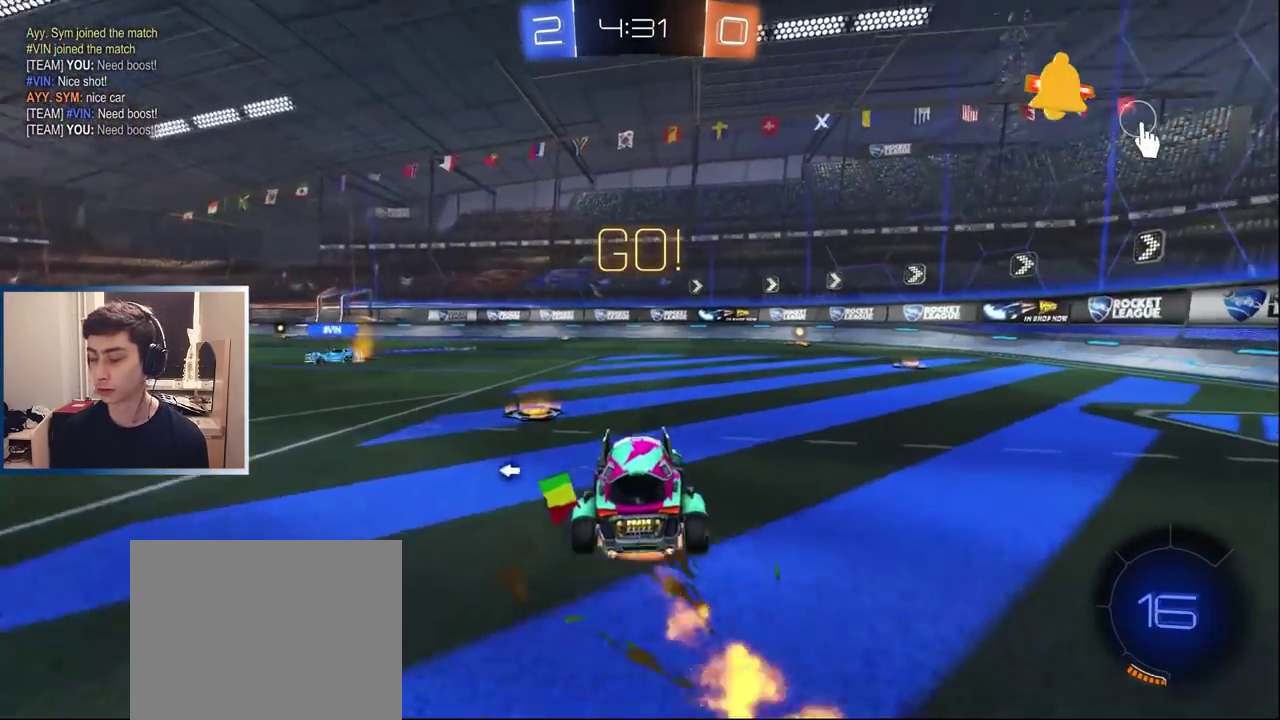
{"buttons": ["L1", "R2"], "left_stick": "right", "right_stick": "center", "events": [[50, "CROSS", "up"], [100, "CROSS", "down"], [200, "CROSS", "up"], [250, "left_stick", "up-right"], [483, "left_stick", "right"]]}
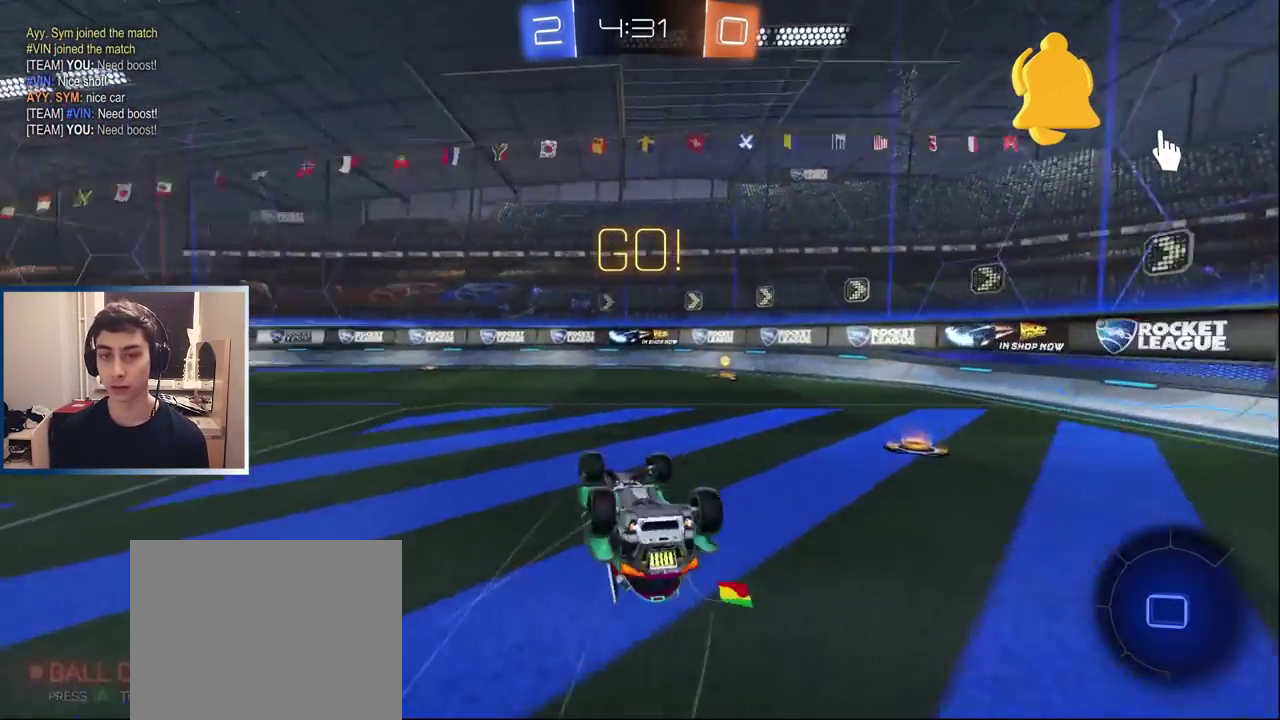
{"buttons": ["R2"], "left_stick": "center", "right_stick": "center", "events": [[17, "TRIANGLE", "down"], [67, "L1", "up"], [150, "TRIANGLE", "up"], [283, "left_stick", "center"]]}
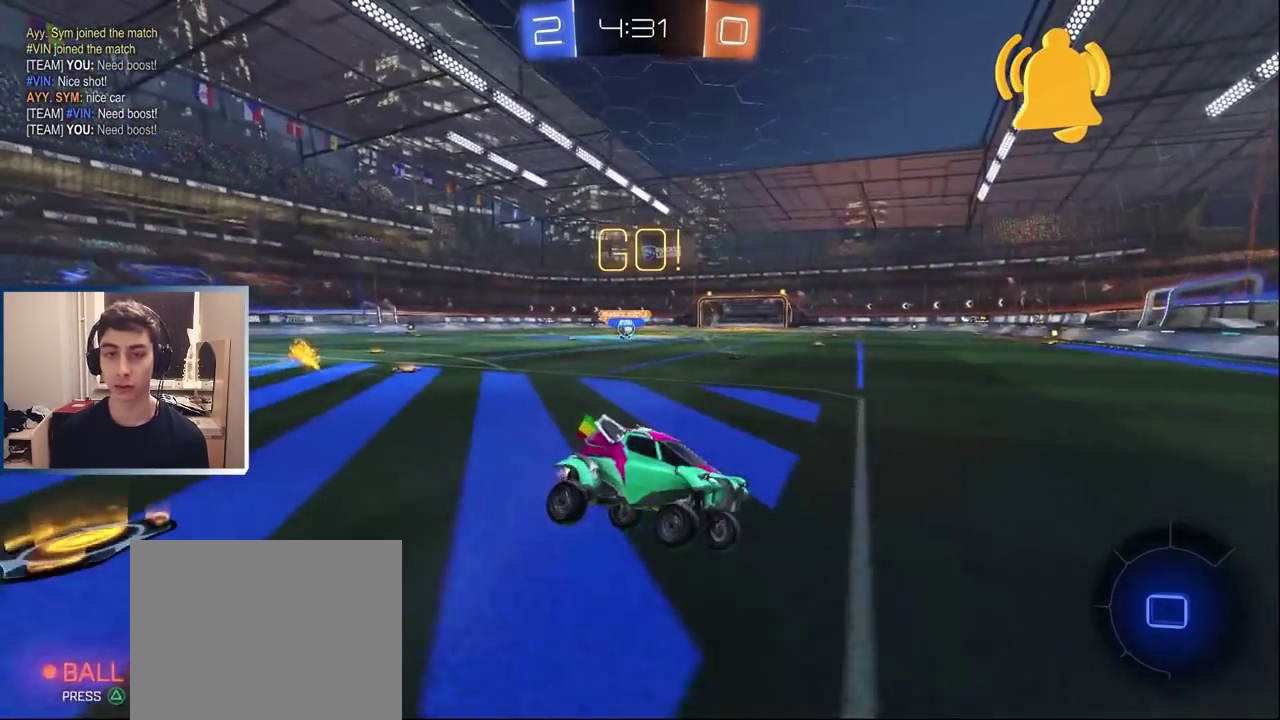
{"buttons": ["R2"], "left_stick": "left", "right_stick": "center", "events": [[133, "left_stick", "left"]]}
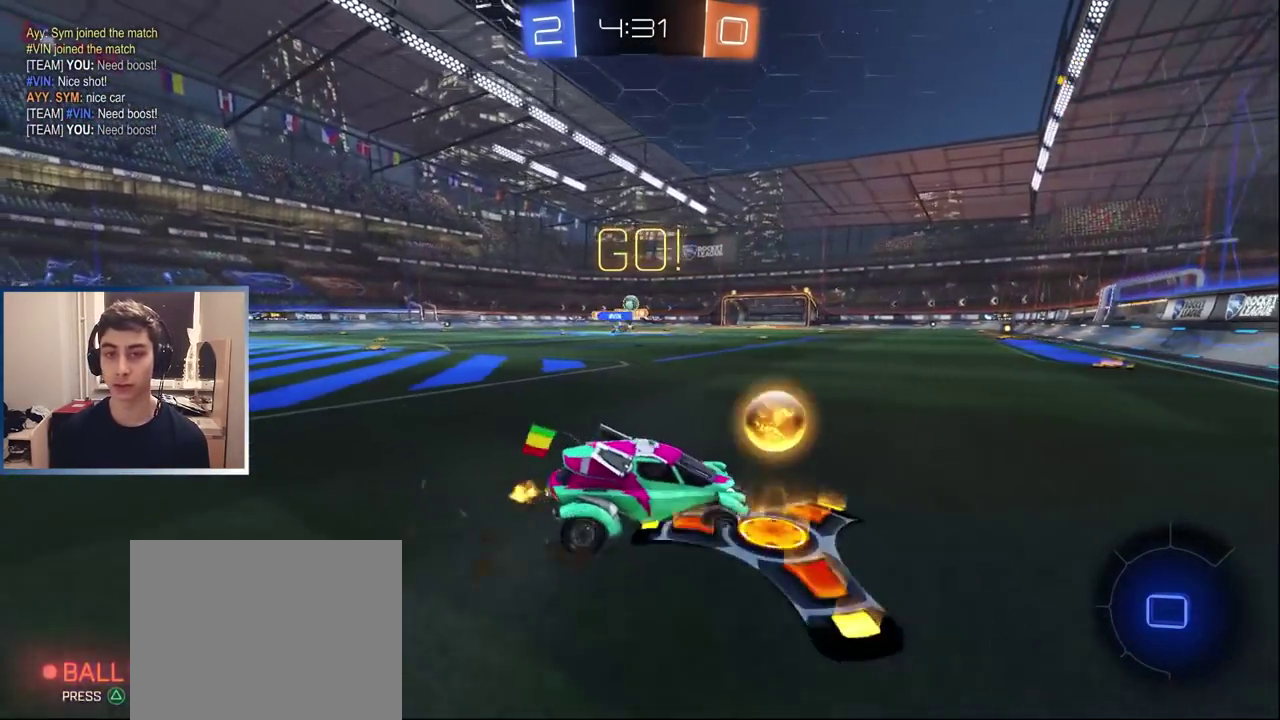
{"buttons": ["L1", "R2"], "left_stick": "left", "right_stick": "center", "events": [[267, "left_stick", "right"], [317, "L1", "down"], [433, "left_stick", "left"]]}
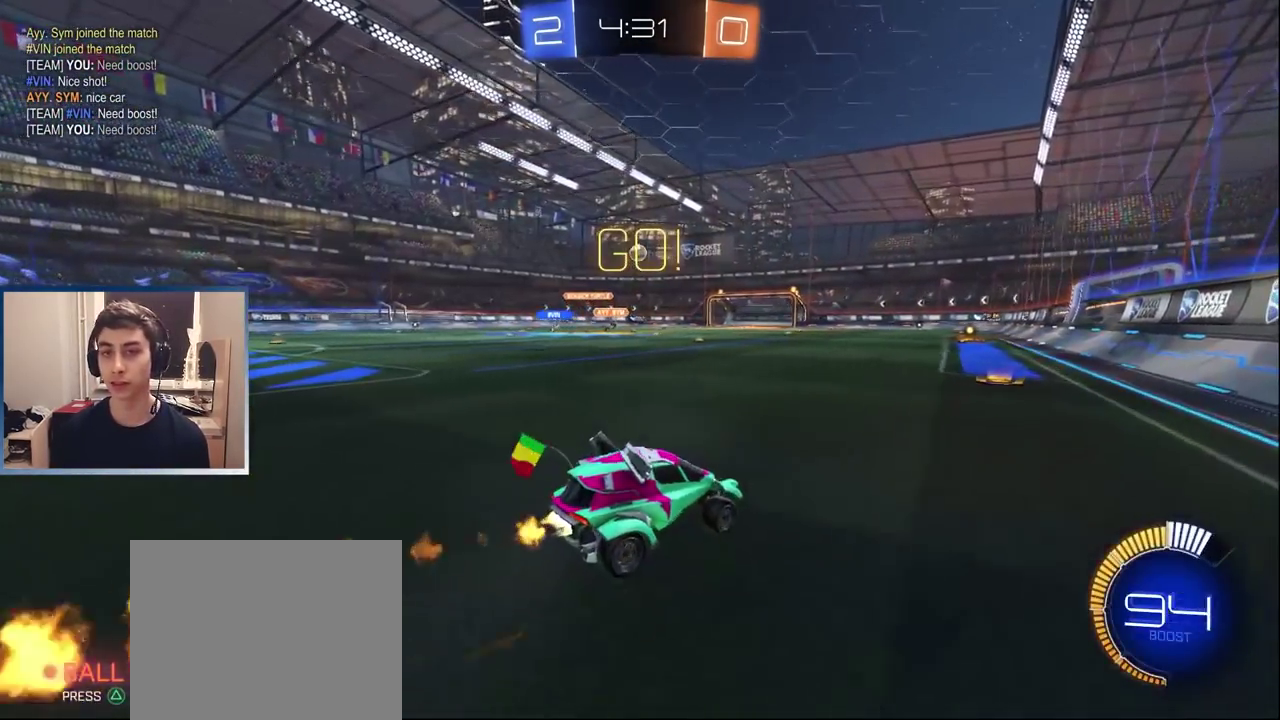
{"buttons": ["TRIANGLE", "L1", "R2"], "left_stick": "down-left", "right_stick": "center", "events": [[50, "left_stick", "center"], [267, "CROSS", "down"], [267, "left_stick", "down-right"], [350, "left_stick", "down-left"], [367, "CROSS", "up"], [433, "TRIANGLE", "down"]]}
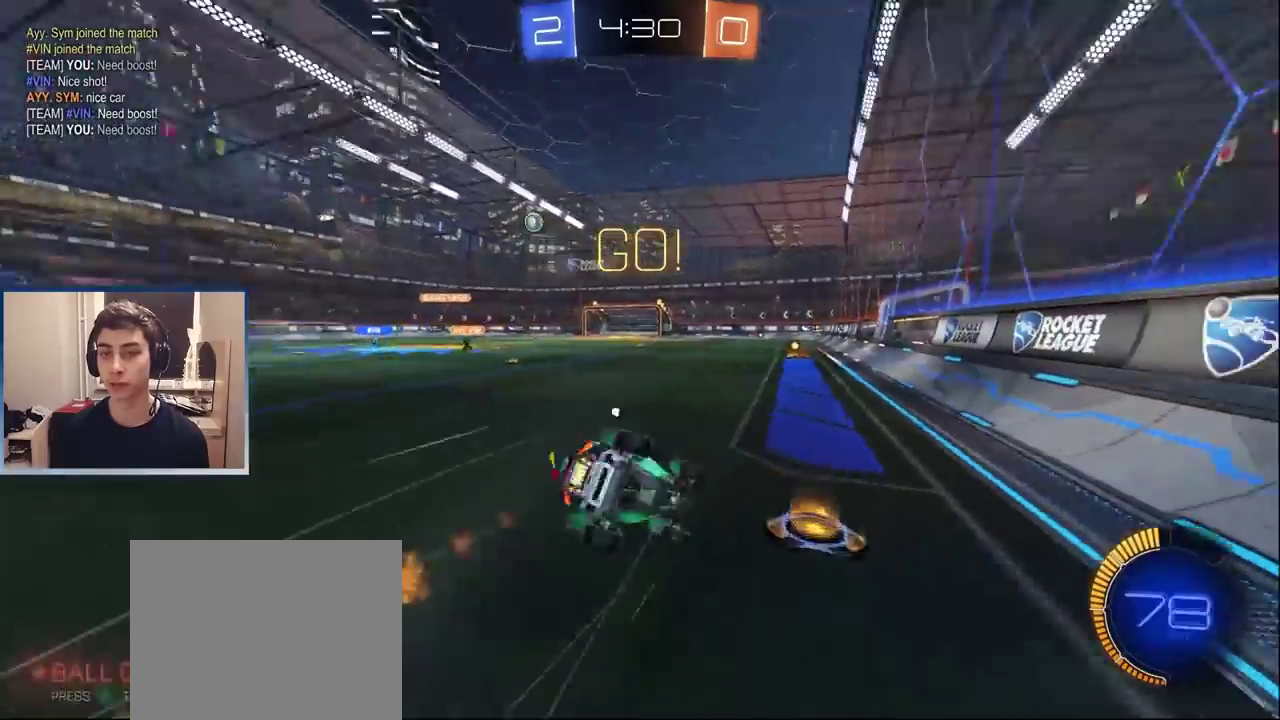
{"buttons": ["R2"], "left_stick": "down-left", "right_stick": "center", "events": [[17, "TRIANGLE", "up"], [100, "left_stick", "up-right"], [283, "L1", "up"], [317, "TRIANGLE", "down"], [450, "TRIANGLE", "up"], [450, "left_stick", "down-left"]]}
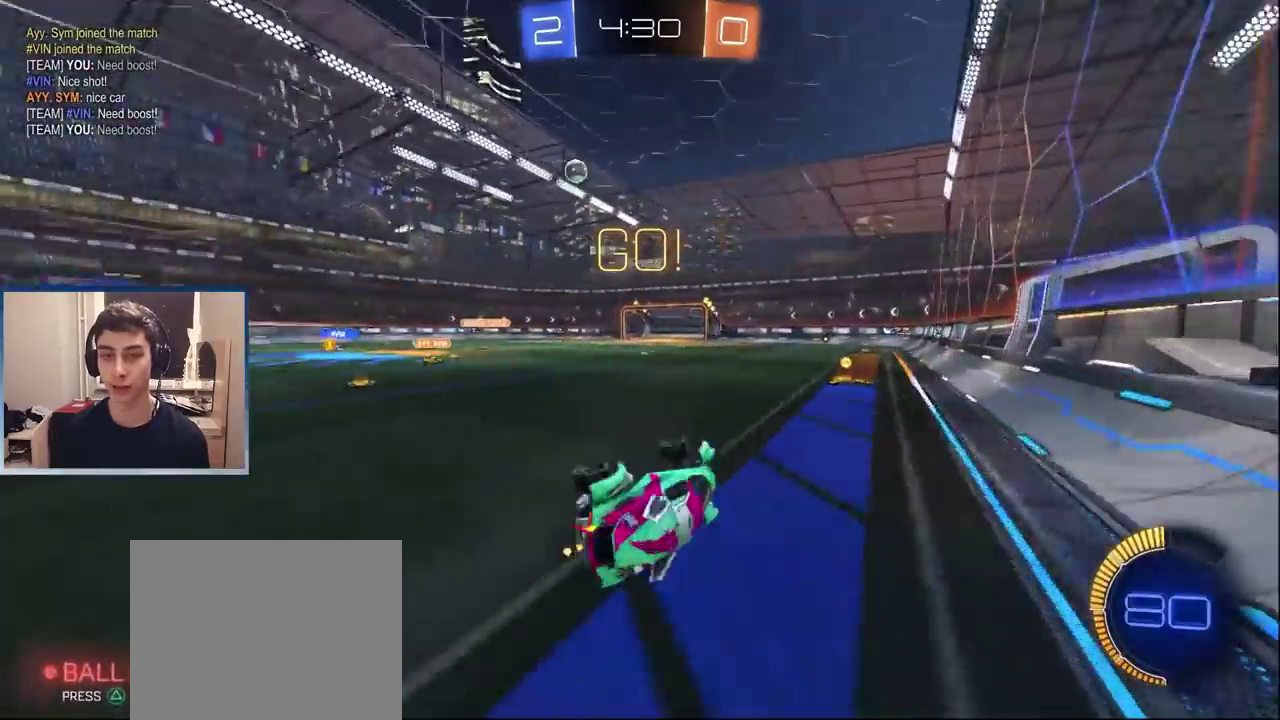
{"buttons": ["L2"], "left_stick": "center", "right_stick": "center", "events": [[117, "left_stick", "center"], [350, "R2", "up"], [383, "L2", "down"]]}
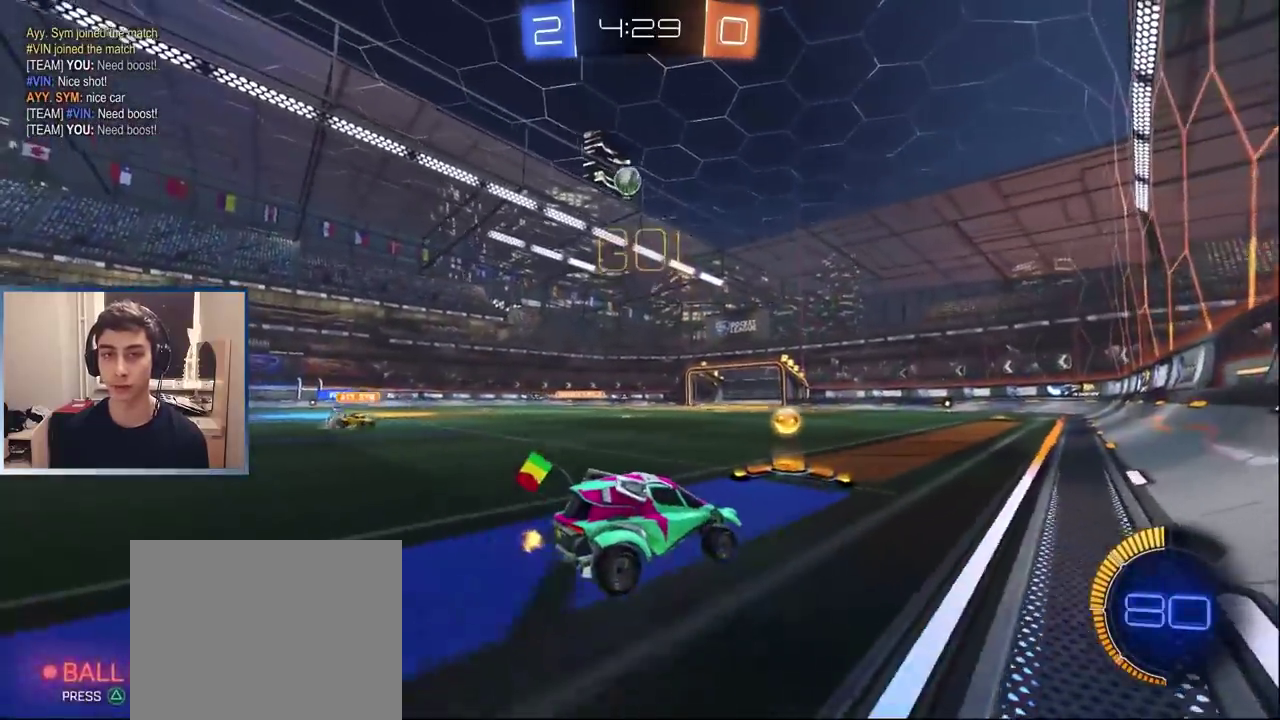
{"buttons": [], "left_stick": "center", "right_stick": "center", "events": [[100, "L2", "up"], [150, "R2", "down"], [350, "left_stick", "left"], [483, "left_stick", "center"], [500, "R2", "up"]]}
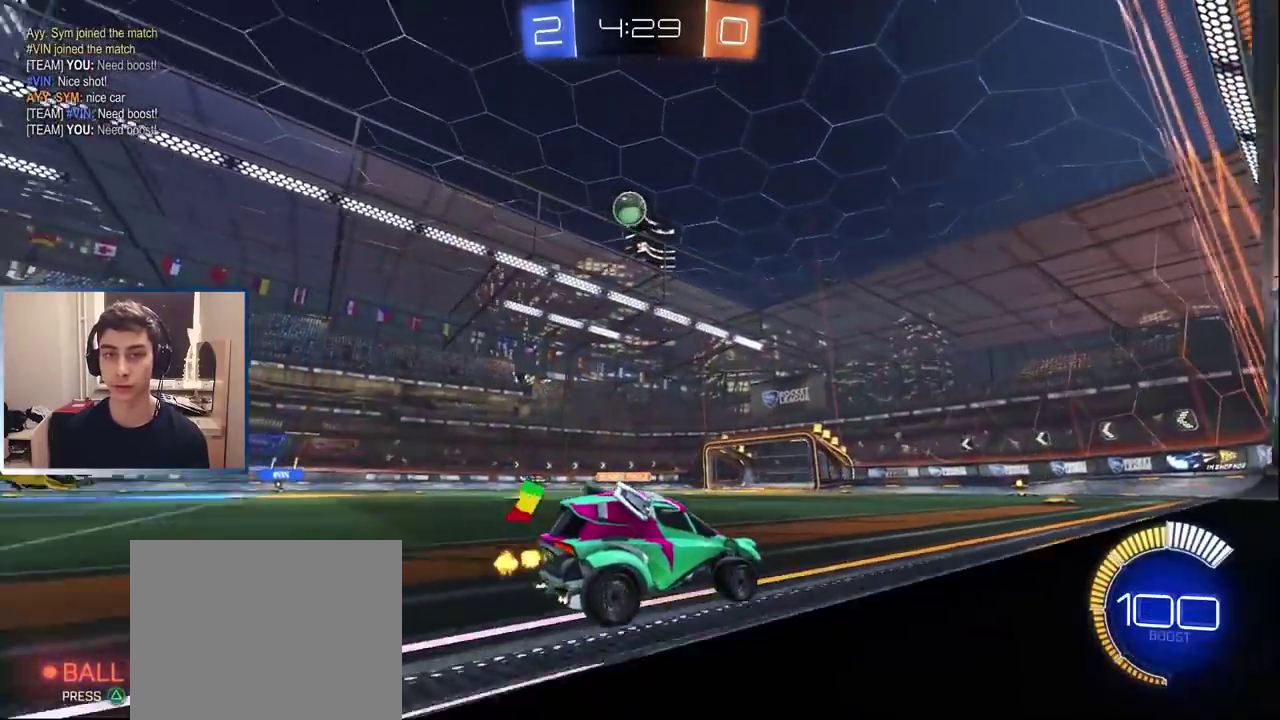
{"buttons": ["R2"], "left_stick": "left", "right_stick": "center"}
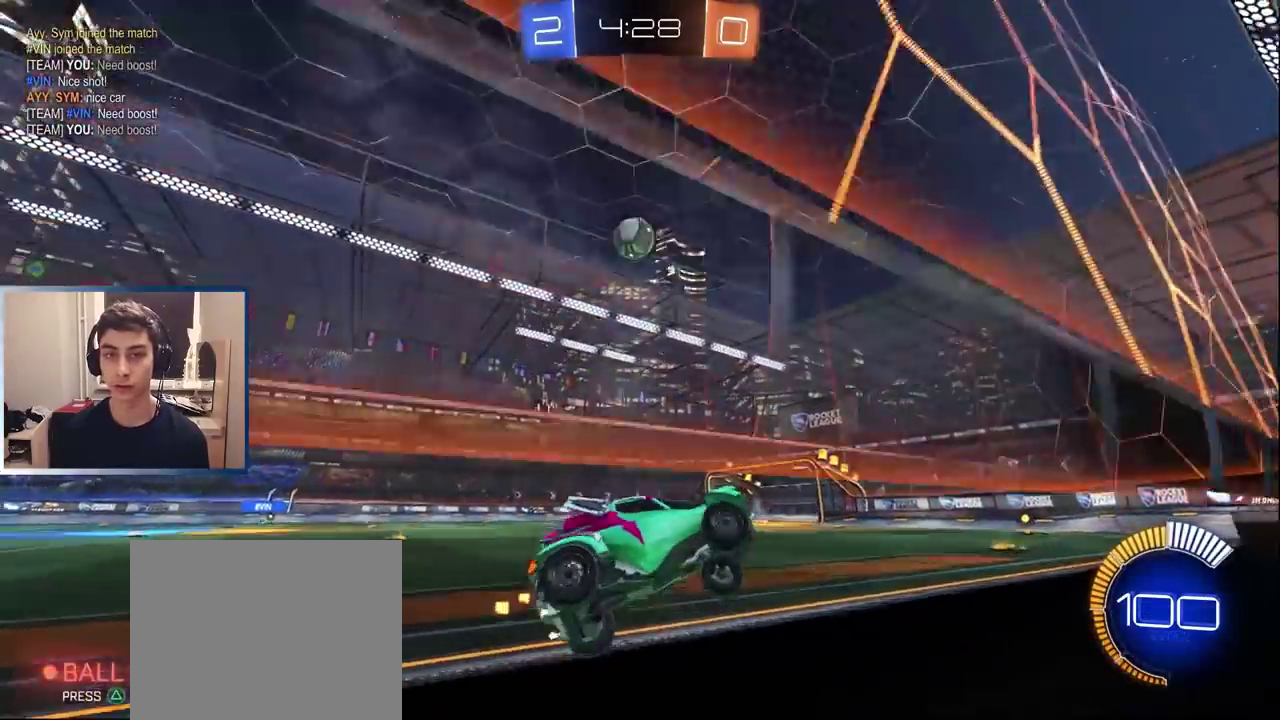
{"buttons": ["R2"], "left_stick": "center", "right_stick": "center", "events": [[117, "R2", "up"], [200, "L2", "down"], [250, "R2", "down"], [283, "L2", "up"], [350, "left_stick", "center"]]}
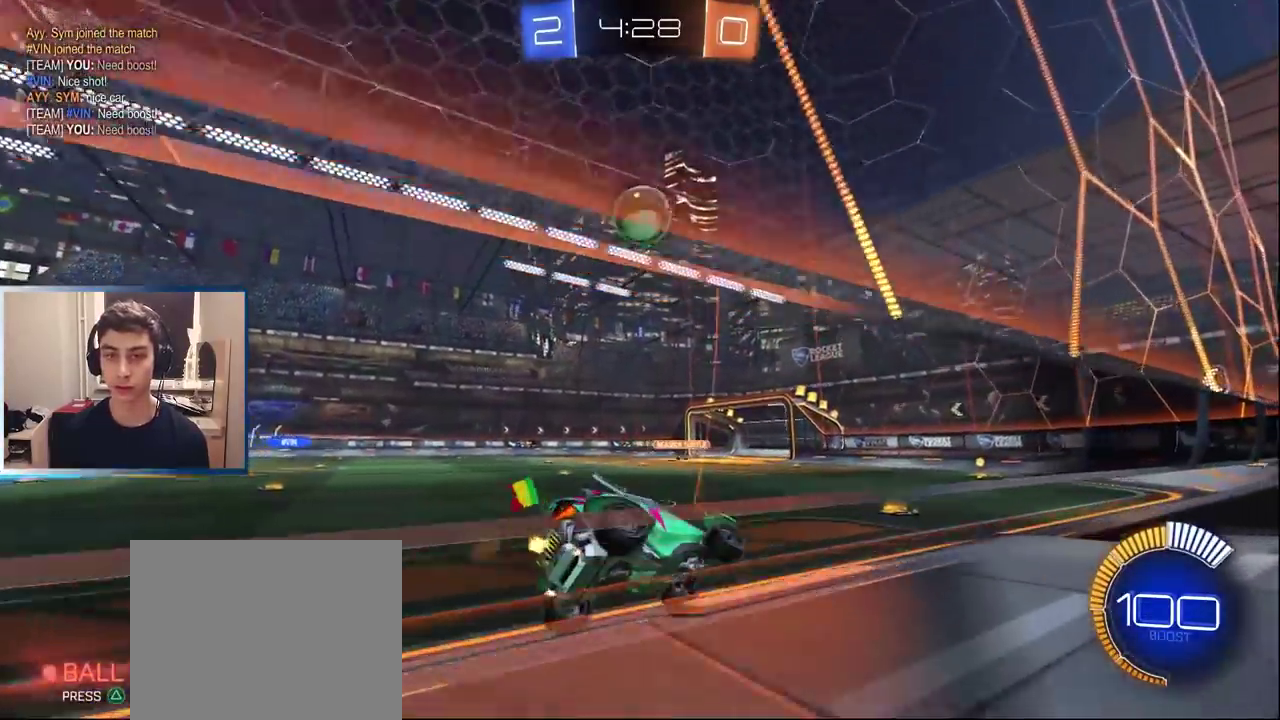
{"buttons": ["L1", "R2"], "left_stick": "down-left", "right_stick": "center", "events": [[133, "left_stick", "left"], [217, "L1", "down"], [267, "left_stick", "center"], [450, "left_stick", "down-left"]]}
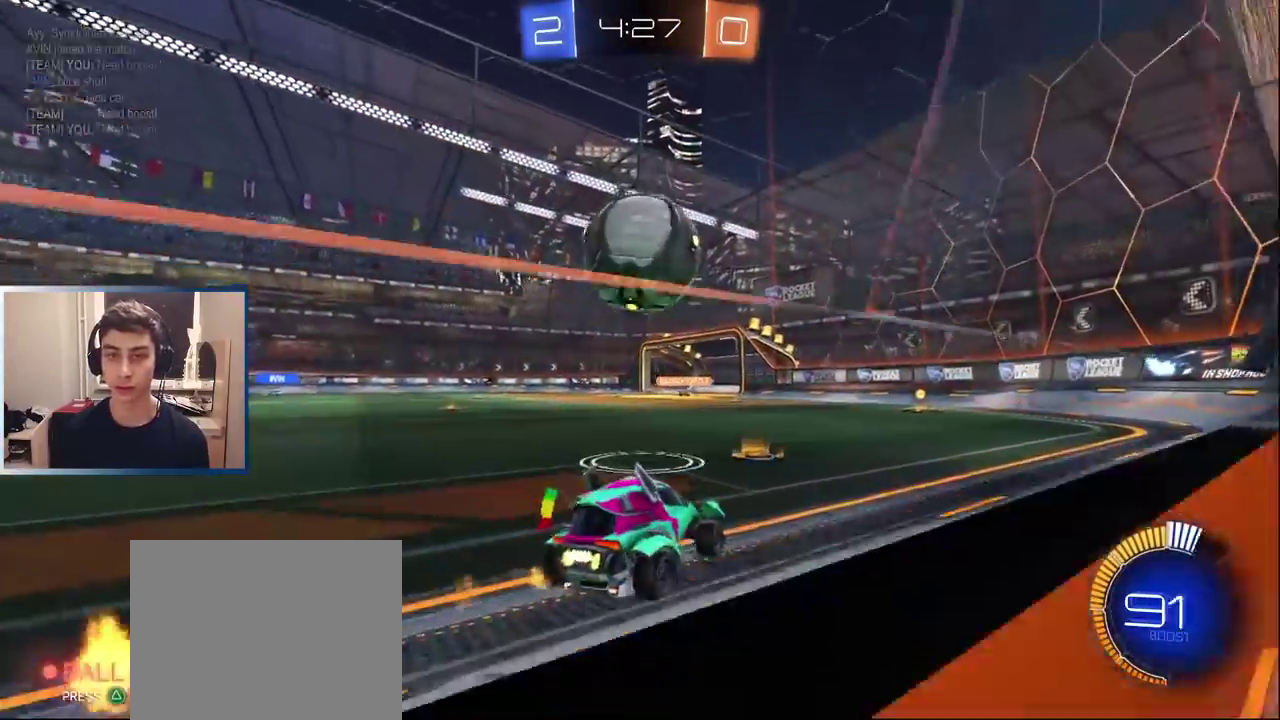
{"buttons": ["L1", "R2"], "left_stick": "center", "right_stick": "center", "events": [[50, "left_stick", "right"], [100, "TRIANGLE", "down"], [233, "TRIANGLE", "up"], [317, "left_stick", "center"], [367, "left_stick", "left"], [483, "left_stick", "center"]]}
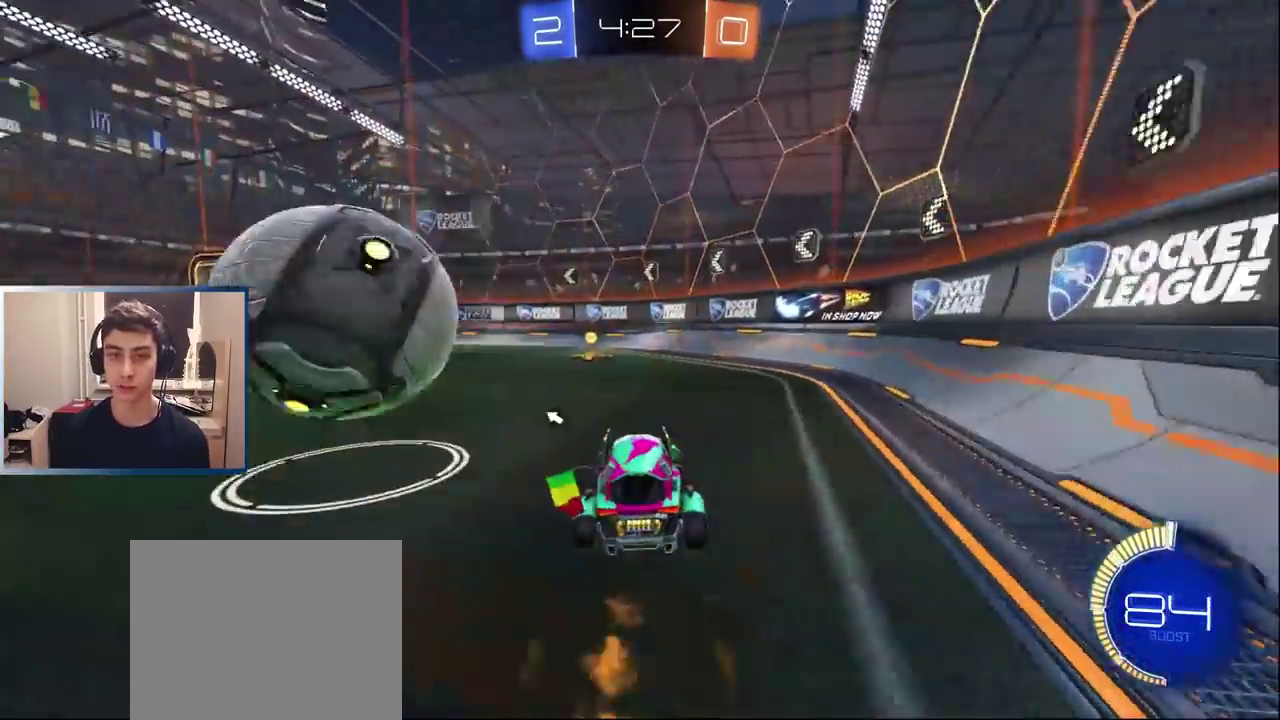
{"buttons": [], "left_stick": "left", "right_stick": "center", "events": [[67, "L1", "up"], [150, "L1", "down"], [150, "left_stick", "left"], [283, "left_stick", "center"], [317, "L1", "up"], [333, "left_stick", "left"], [467, "R2", "up"]]}
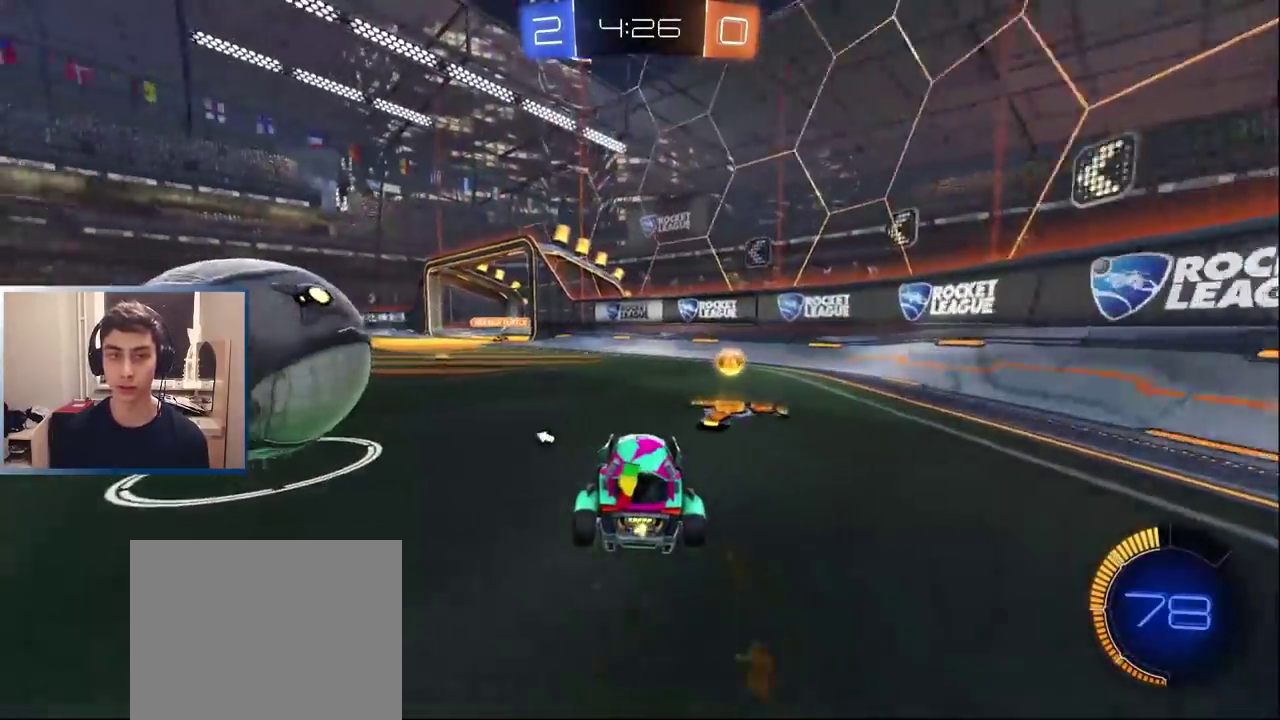
{"buttons": ["L1"], "left_stick": "left", "right_stick": "center", "events": [[167, "CROSS", "down"], [183, "L1", "down"], [200, "left_stick", "up-left"], [217, "CROSS", "up"], [267, "CROSS", "down"], [350, "left_stick", "left"], [367, "CROSS", "up"]]}
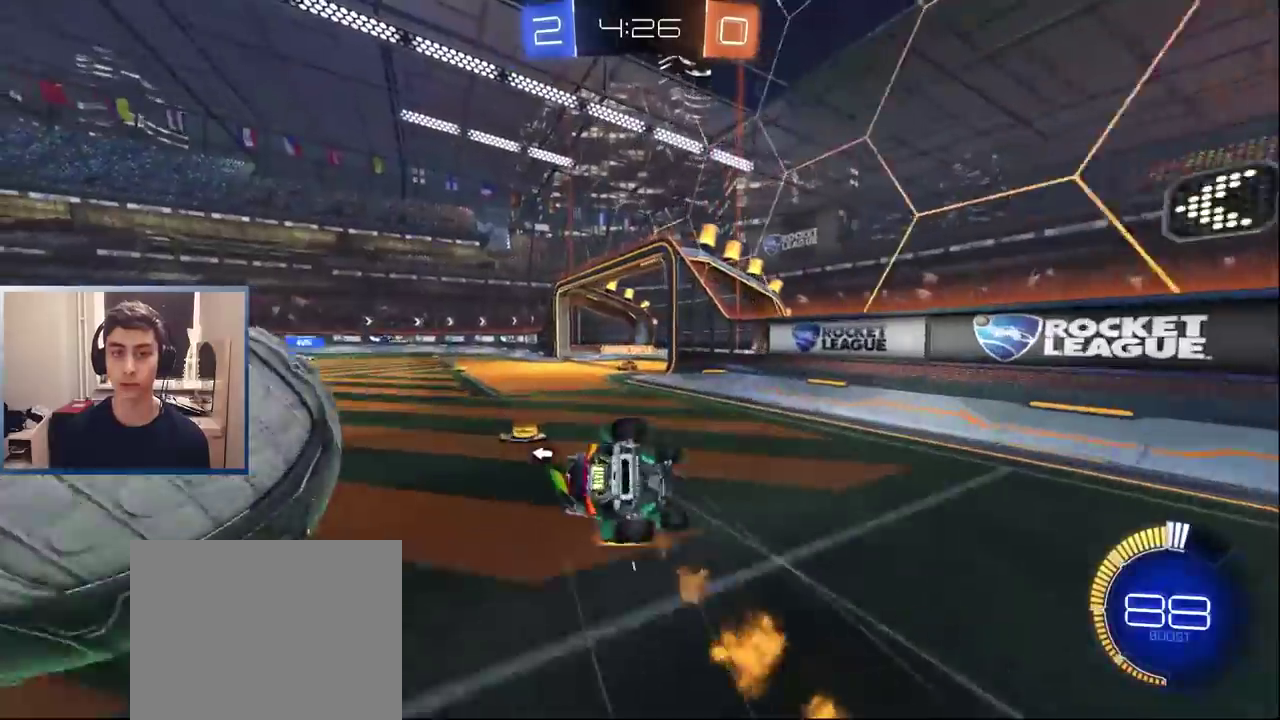
{"buttons": ["R2"], "left_stick": "center", "right_stick": "center", "events": [[17, "L1", "up"], [483, "R2", "down"], [483, "left_stick", "center"]]}
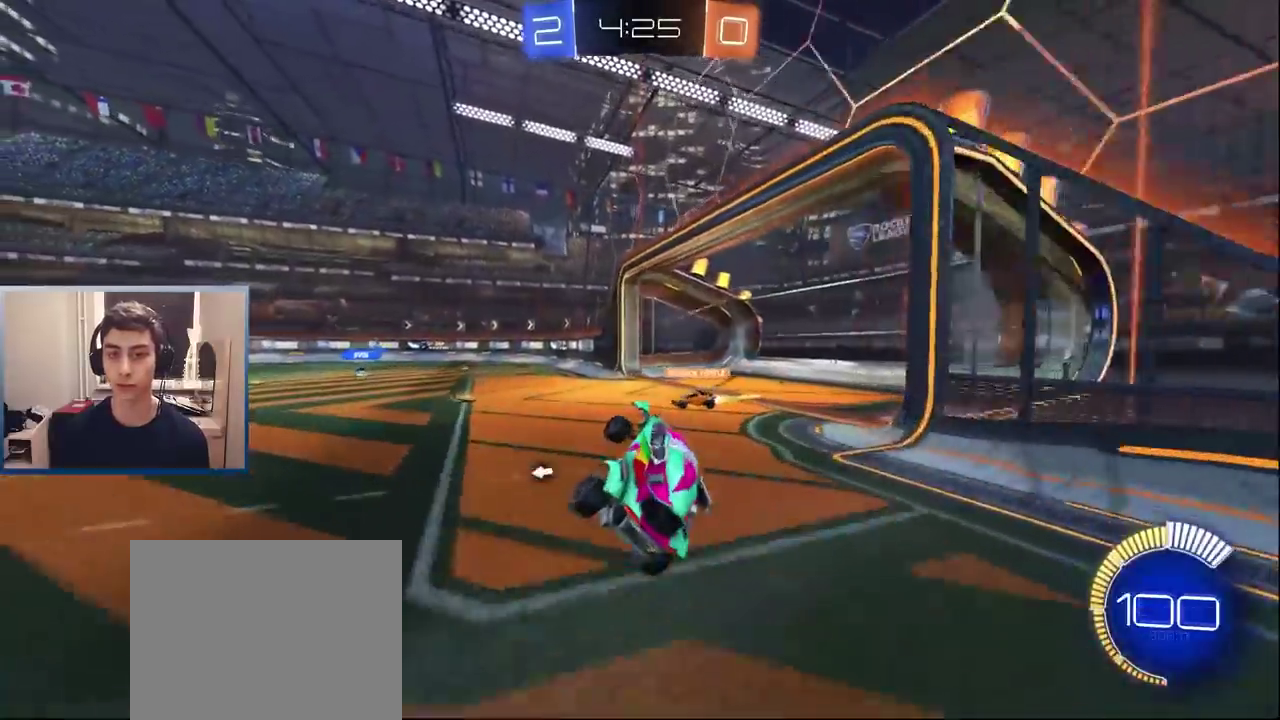
{"buttons": ["R2"], "left_stick": "left", "right_stick": "center", "events": [[100, "L1", "down"], [100, "left_stick", "left"], [333, "TRIANGLE", "down"], [367, "L1", "up"], [467, "TRIANGLE", "up"]]}
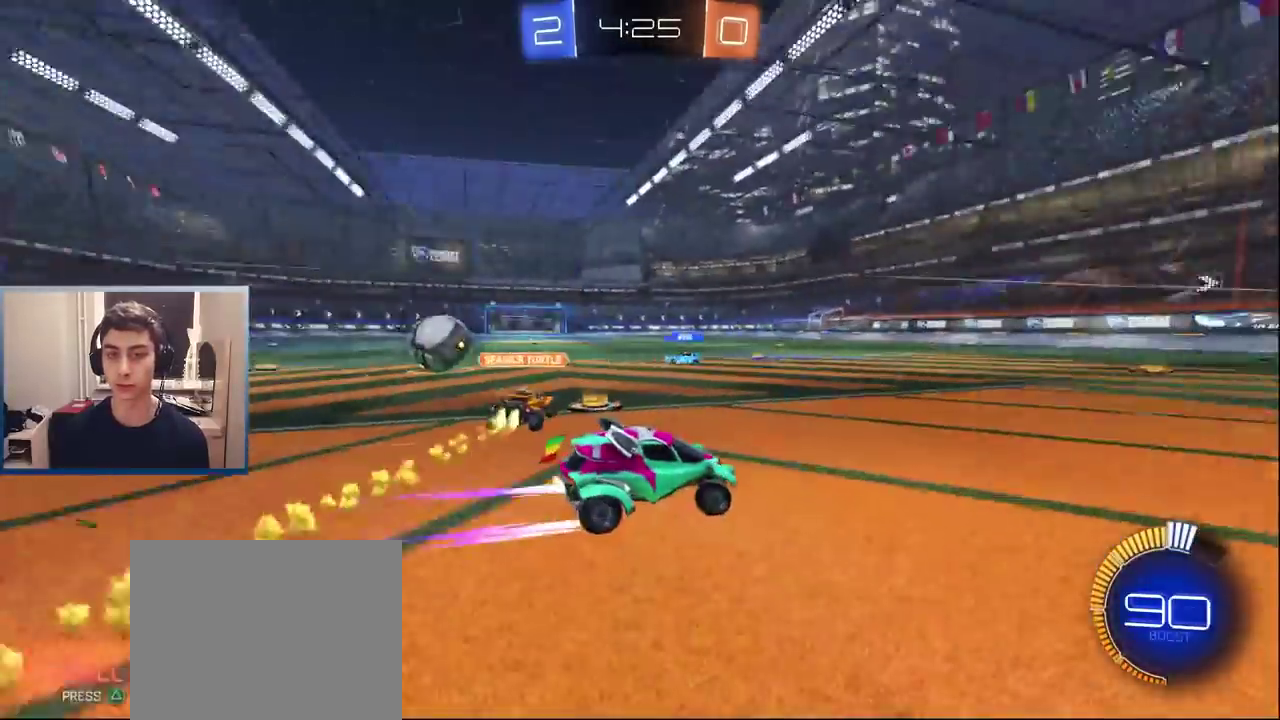
{"buttons": ["R2"], "left_stick": "center", "right_stick": "center", "events": [[17, "L1", "down"], [133, "L1", "up"], [383, "left_stick", "center"]]}
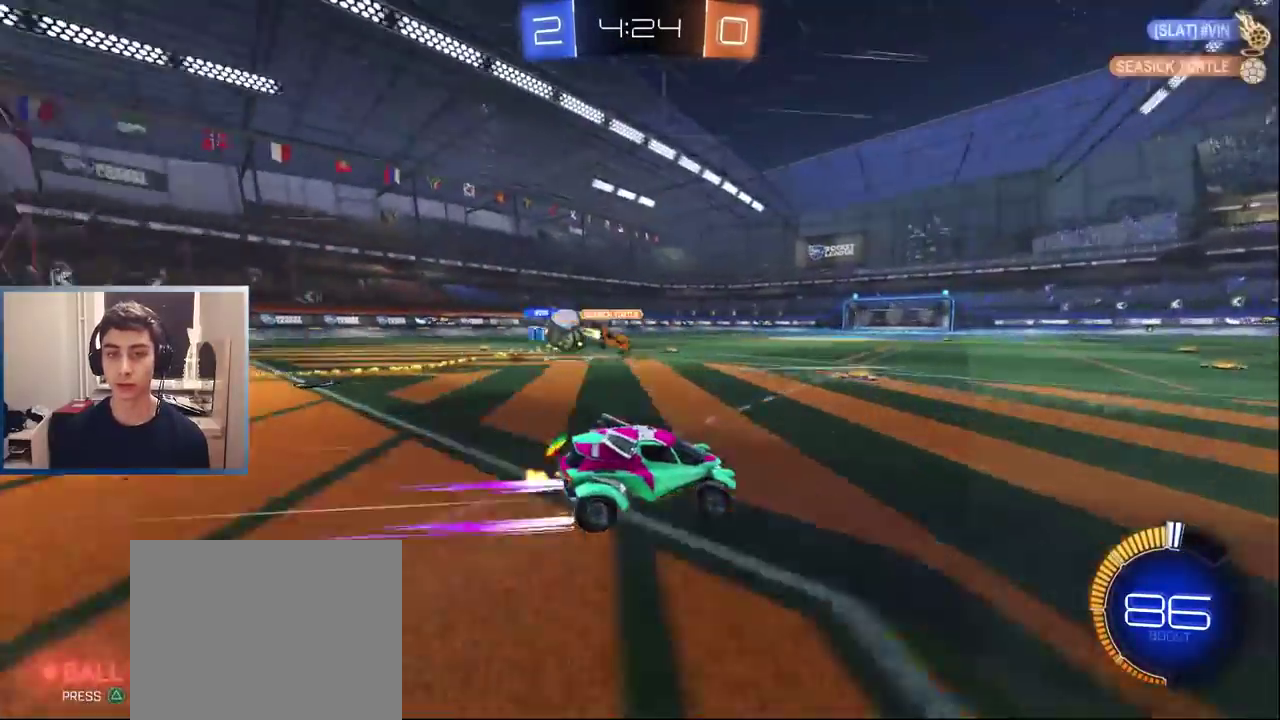
{"buttons": ["R2"], "left_stick": "right", "right_stick": "center", "events": [[100, "left_stick", "left"], [117, "L1", "down"], [250, "L1", "up"], [367, "left_stick", "center"], [417, "left_stick", "right"]]}
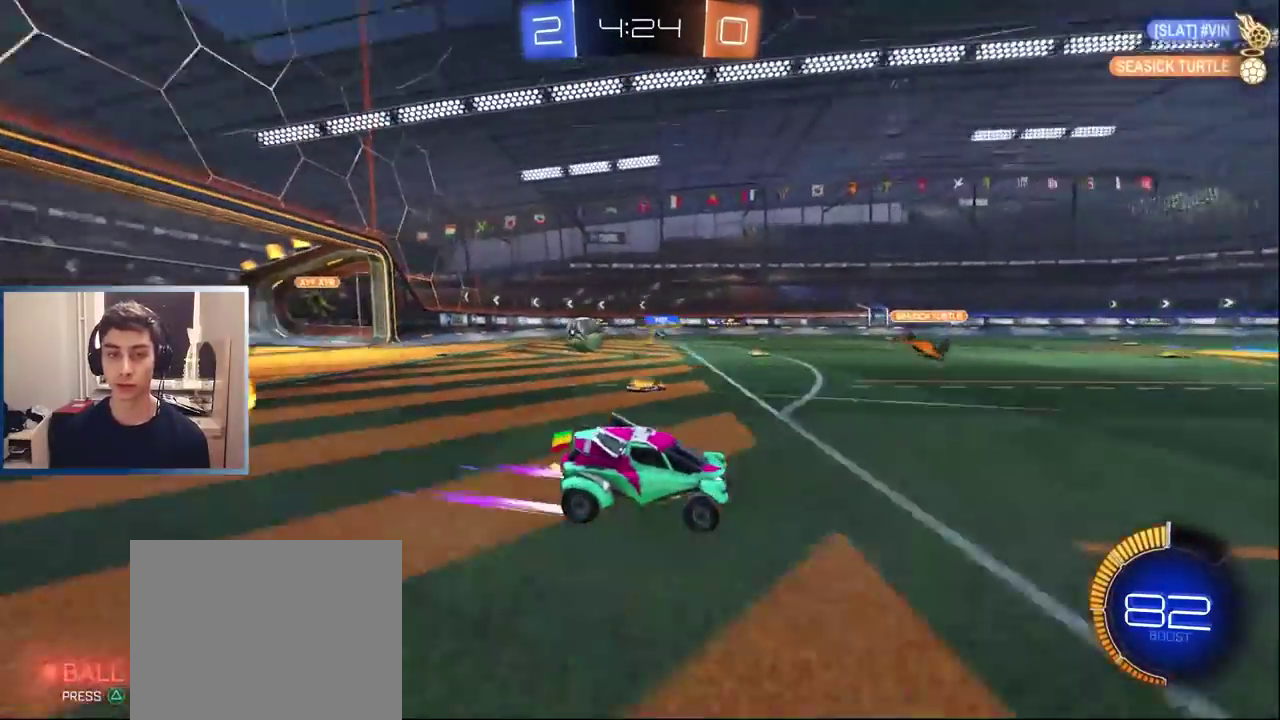
{"buttons": ["R2"], "left_stick": "left", "right_stick": "center", "events": [[100, "left_stick", "left"]]}
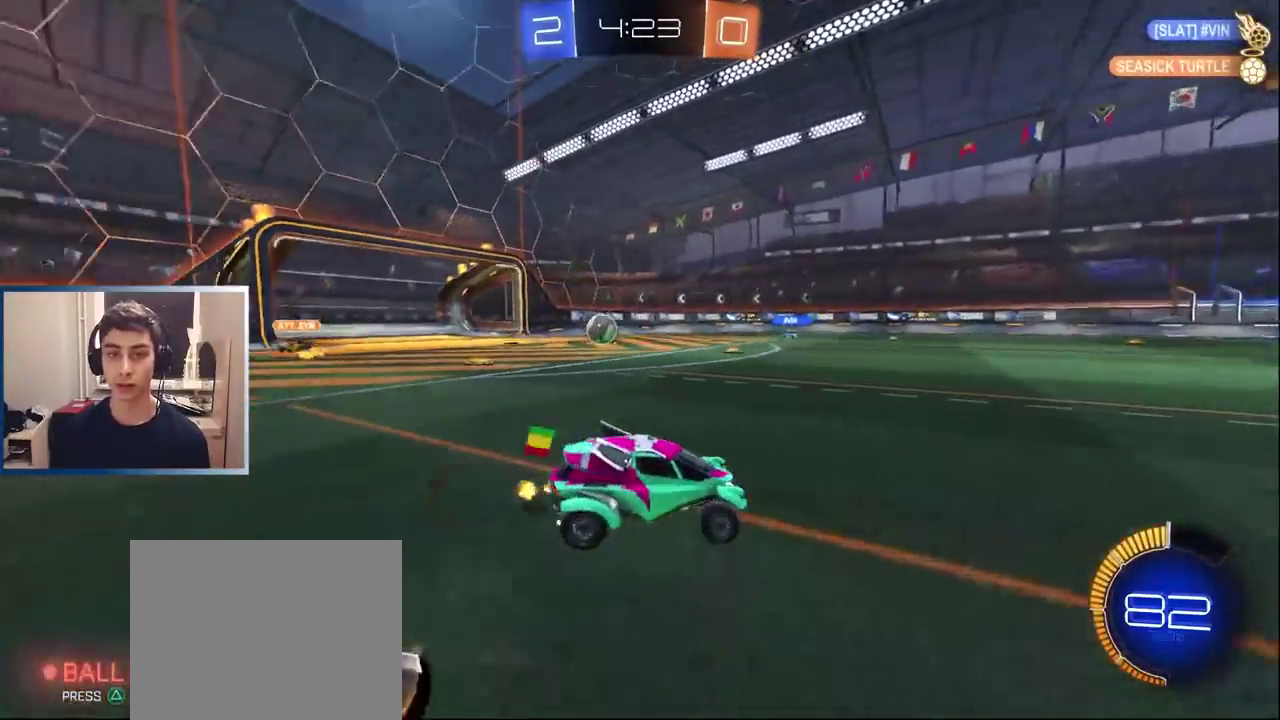
{"buttons": ["L1", "R2"], "left_stick": "left", "right_stick": "center", "events": [[117, "L1", "down"]]}
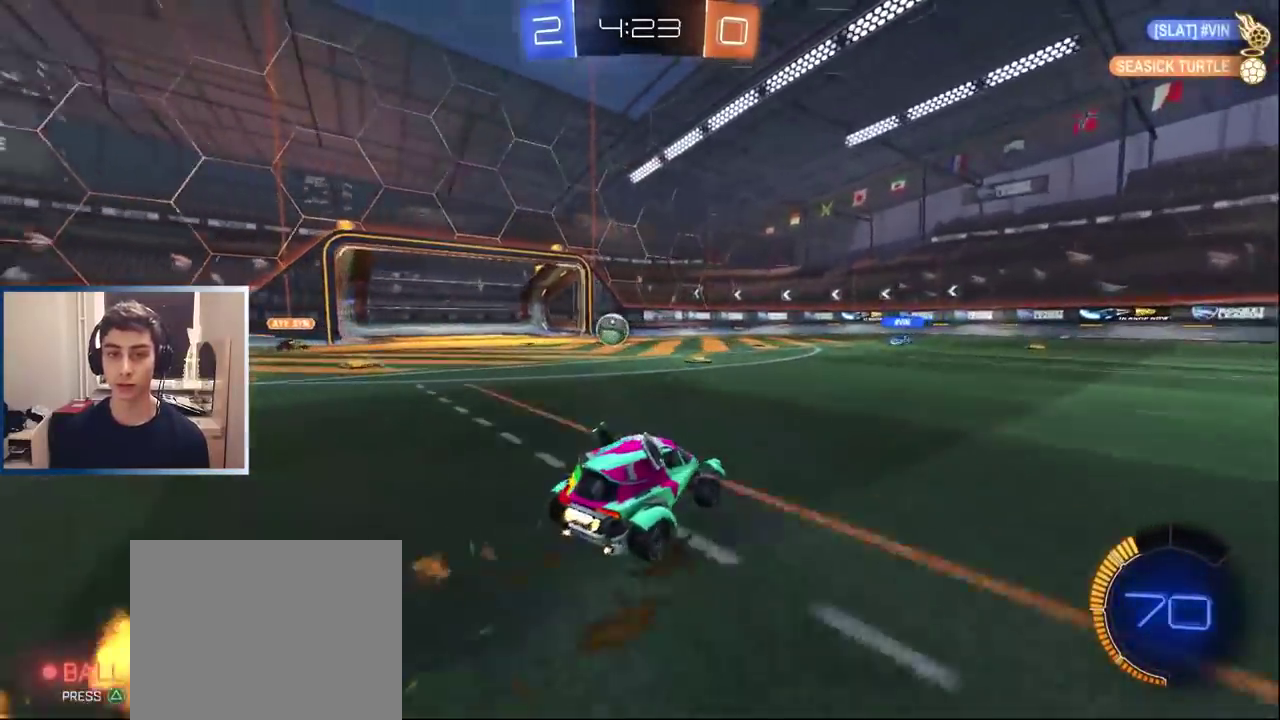
{"buttons": ["L1", "R2"], "left_stick": "right", "right_stick": "center", "events": [[333, "left_stick", "center"], [433, "left_stick", "right"]]}
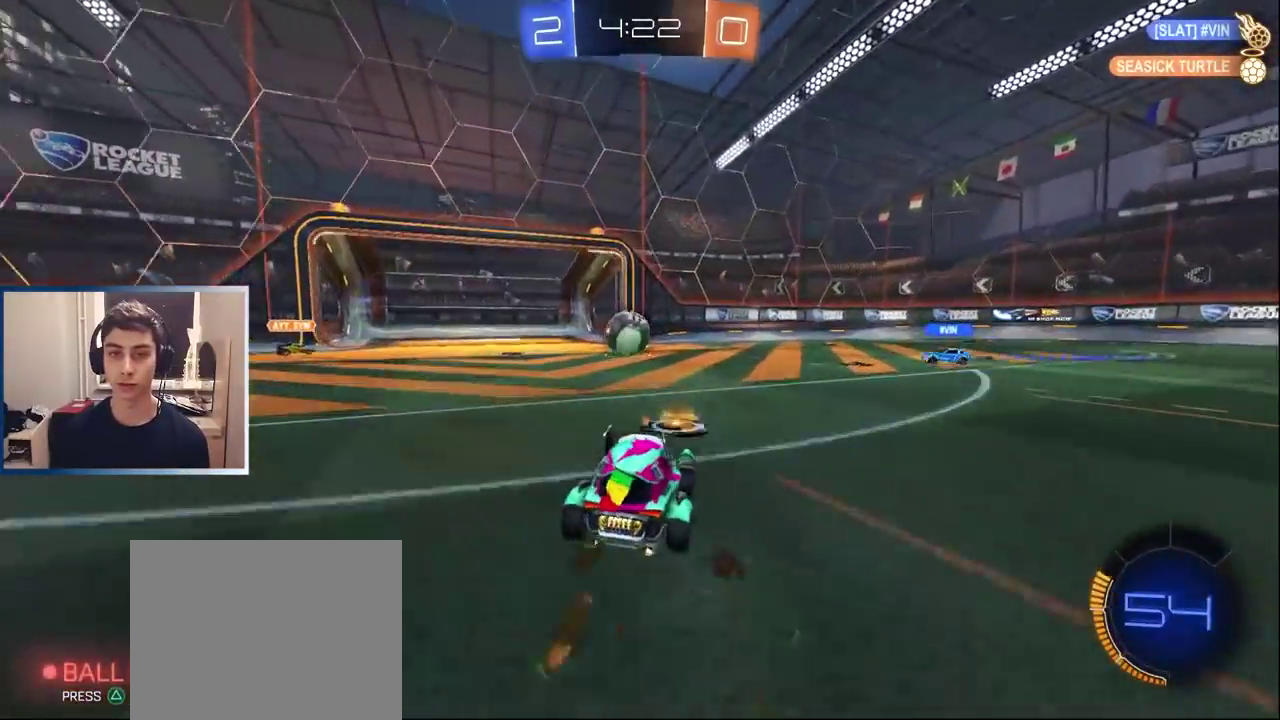
{"buttons": ["L1", "R2"], "left_stick": "right", "right_stick": "center", "events": [[33, "L1", "up"], [100, "L1", "down"], [400, "left_stick", "center"], [467, "left_stick", "right"]]}
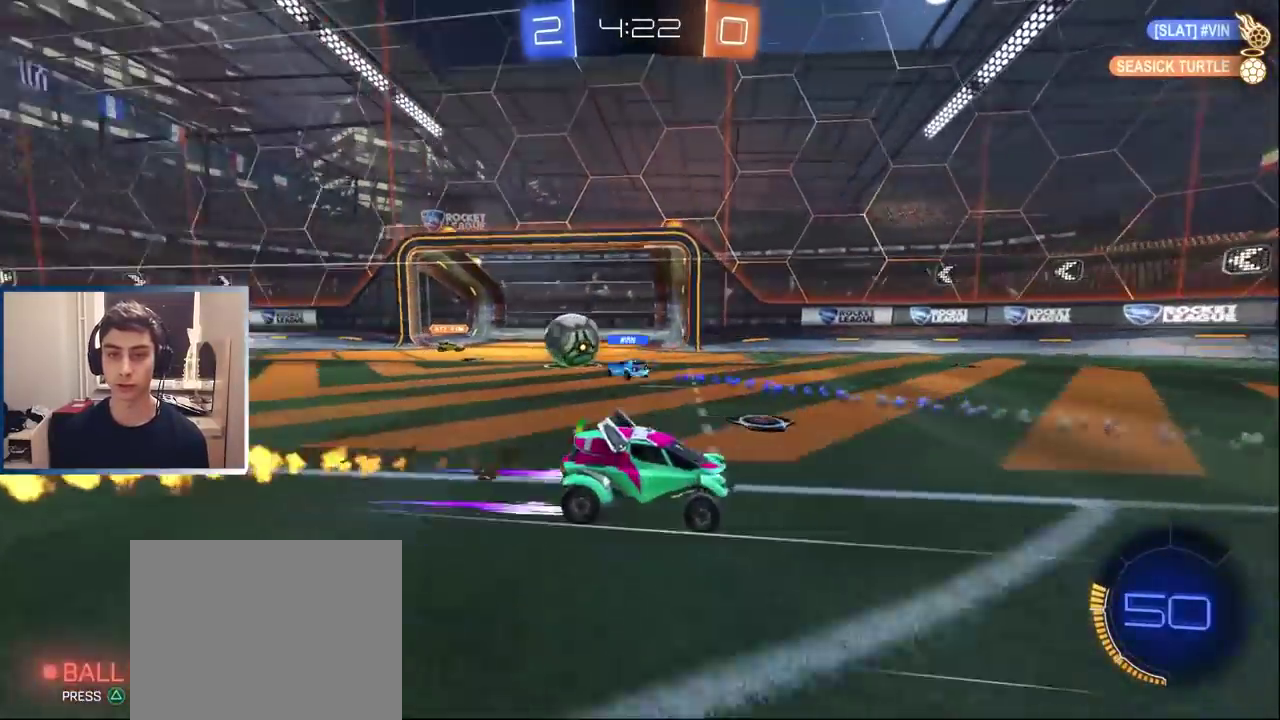
{"buttons": ["R2"], "left_stick": "center", "right_stick": "center", "events": [[17, "L1", "up"], [117, "left_stick", "center"]]}